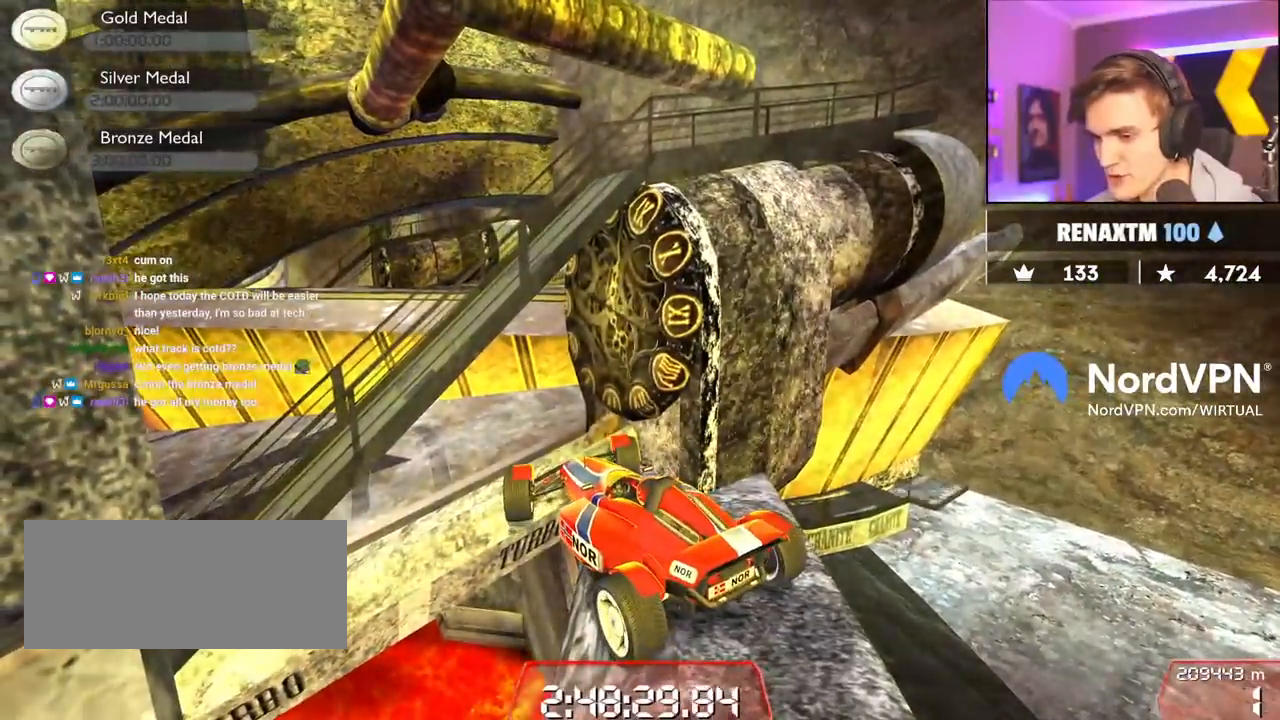
Gameplay with keyboard; each line is a JSON object with the keys held at the frame after it. "events" lists presses ("down") and releases ("up") of "brake", "down", "left", "right" and "up" between this image and that frame as [ms after this image, input, new state], when the widget could be followed in between. No other keys are recorded. Mouse input is not recorded. Key names are as the overlay labels them; some are game actions (e.g. jump) rather than physical keys.
{"keys": ["up"], "events": [[200, "right", "up"]]}
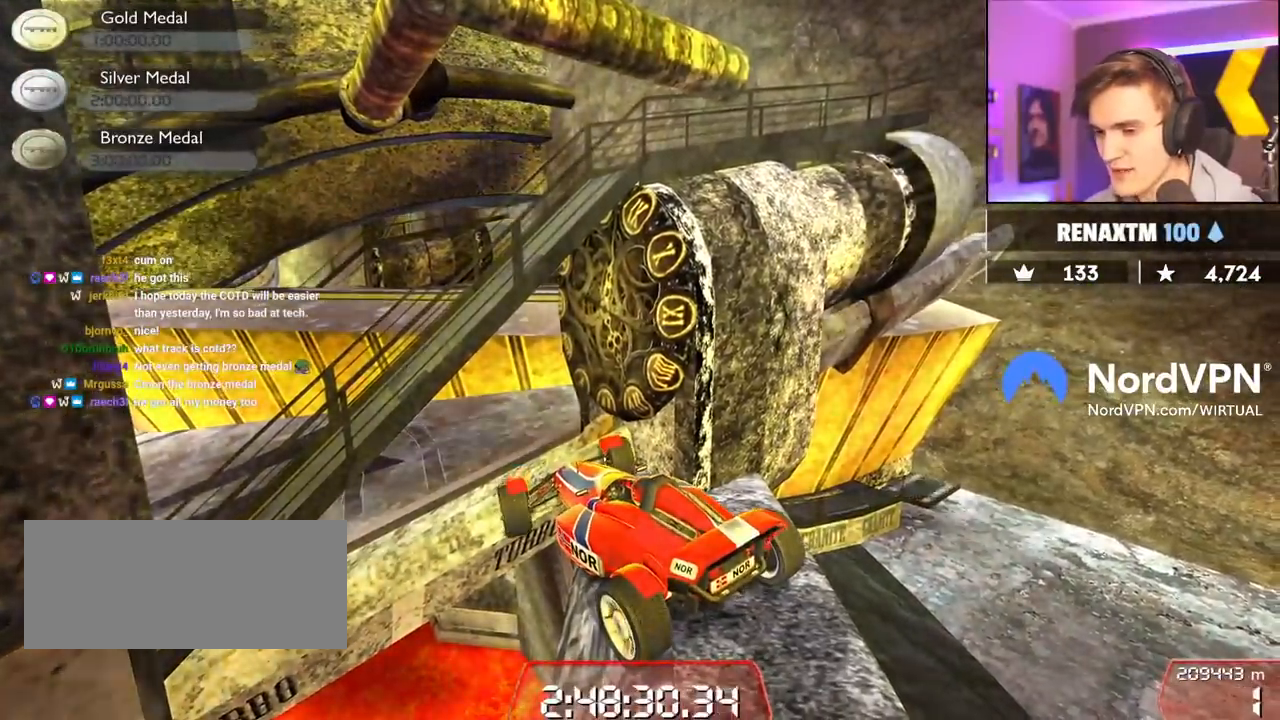
{"keys": ["up"], "events": []}
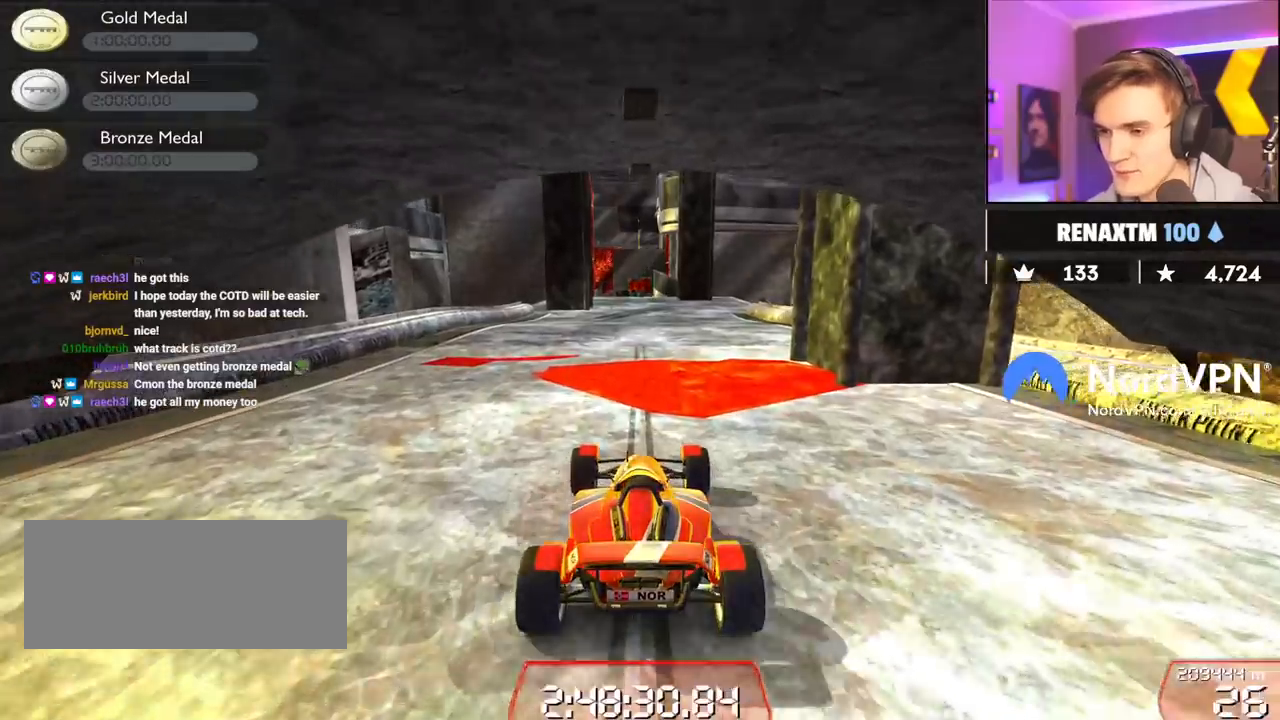
{"keys": ["up"], "events": [[50, "left", "down"], [250, "left", "up"]]}
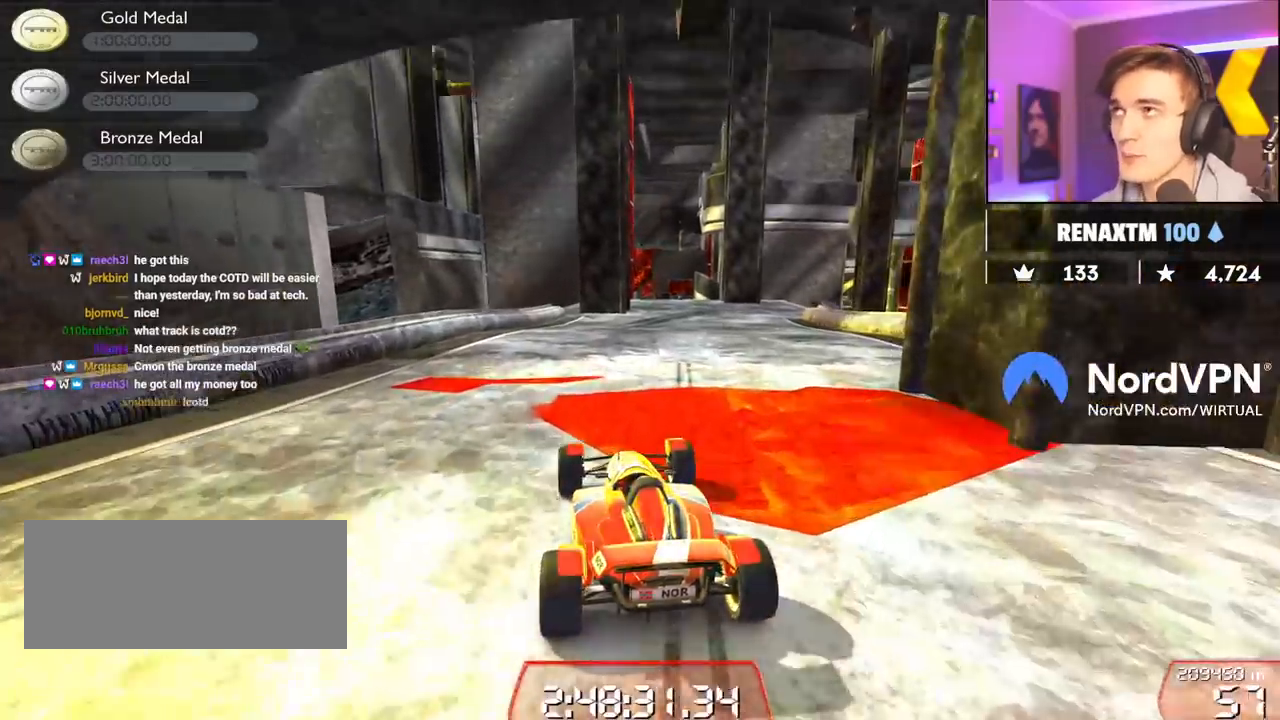
{"keys": ["up"], "events": []}
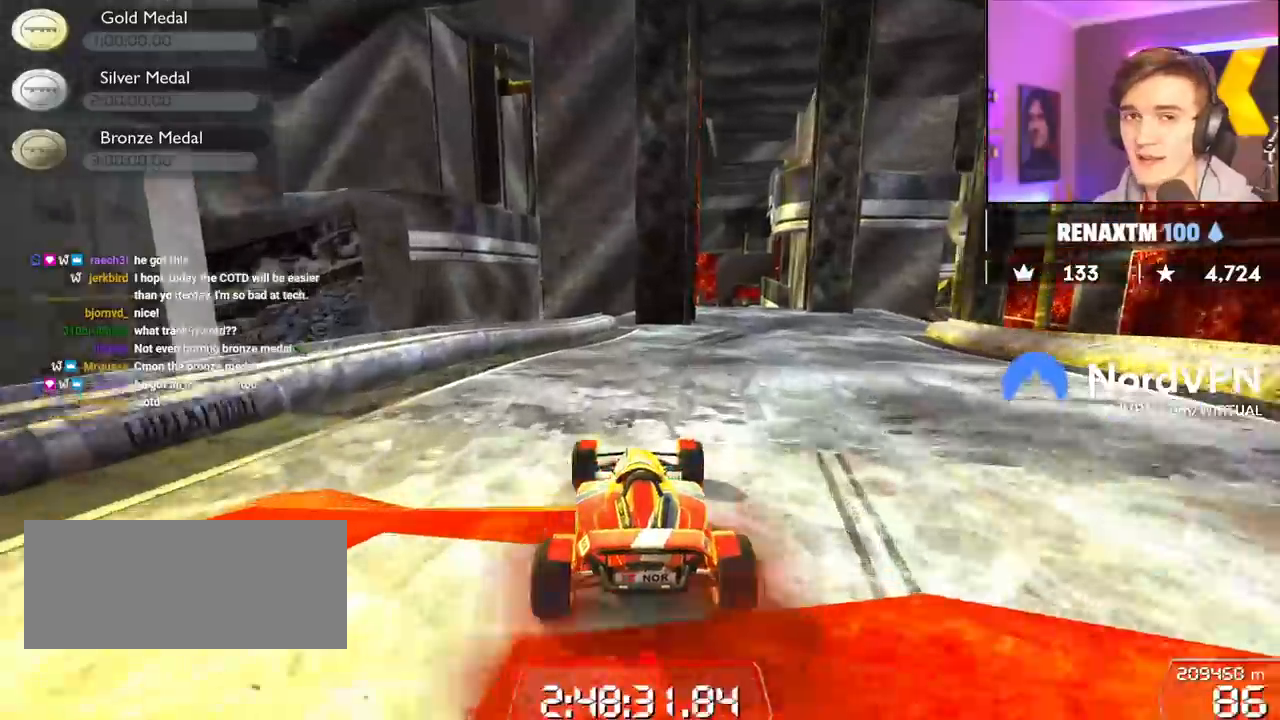
{"keys": ["up"], "events": [[217, "right", "down"], [317, "right", "up"]]}
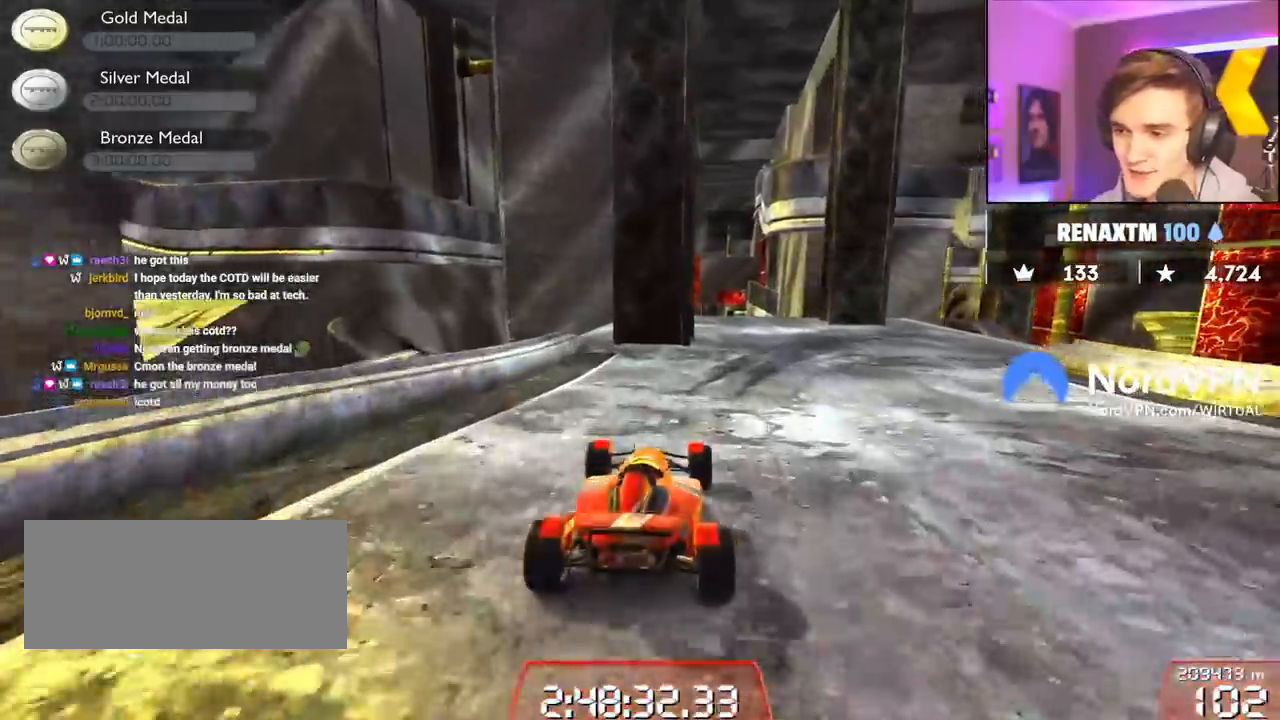
{"keys": ["brake", "right", "up"], "events": [[100, "right", "down"], [334, "right", "up"], [384, "brake", "down"], [434, "right", "down"]]}
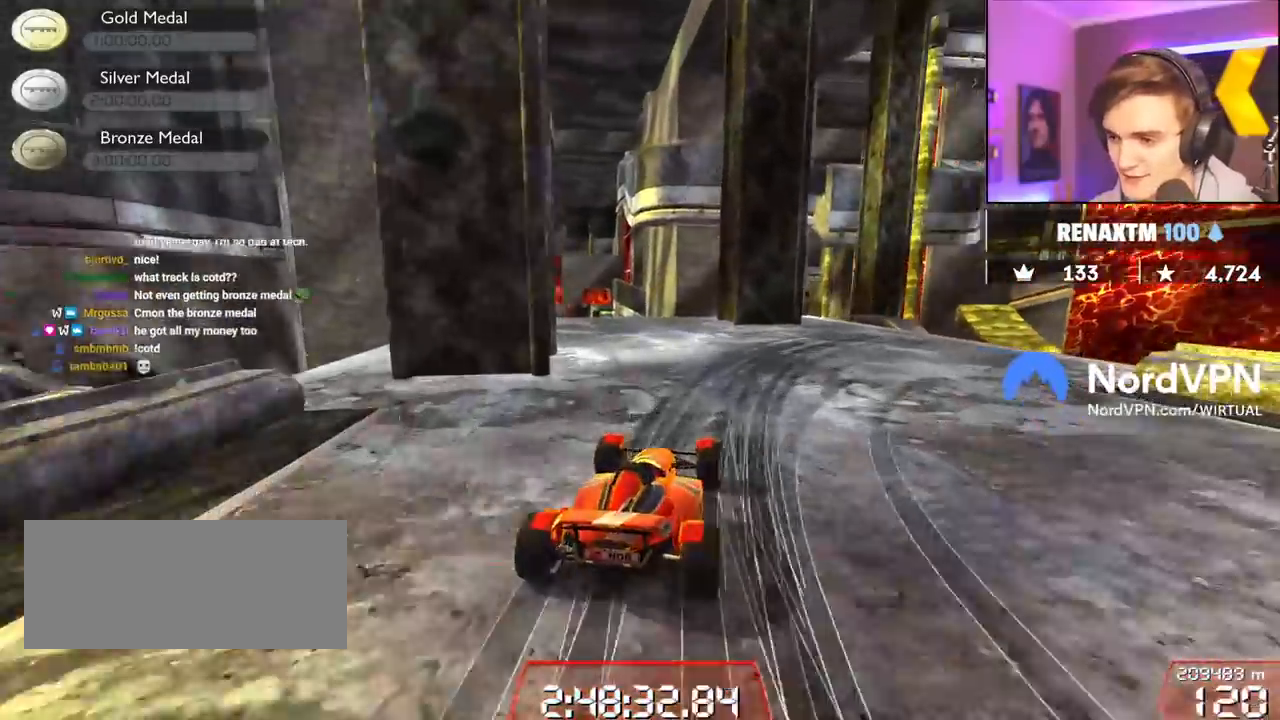
{"keys": ["brake"], "events": [[400, "up", "up"], [484, "right", "up"]]}
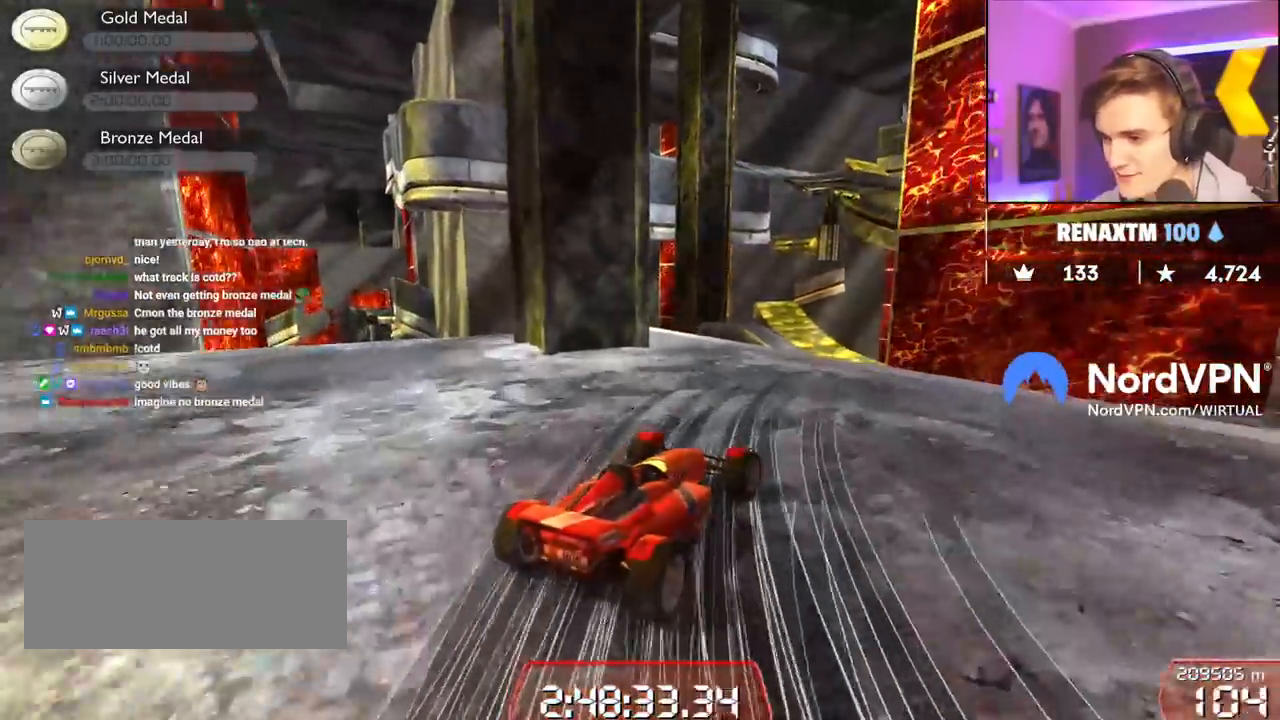
{"keys": ["right", "up"], "events": [[134, "right", "down"], [267, "brake", "up"], [317, "right", "up"], [417, "right", "down"], [417, "up", "down"]]}
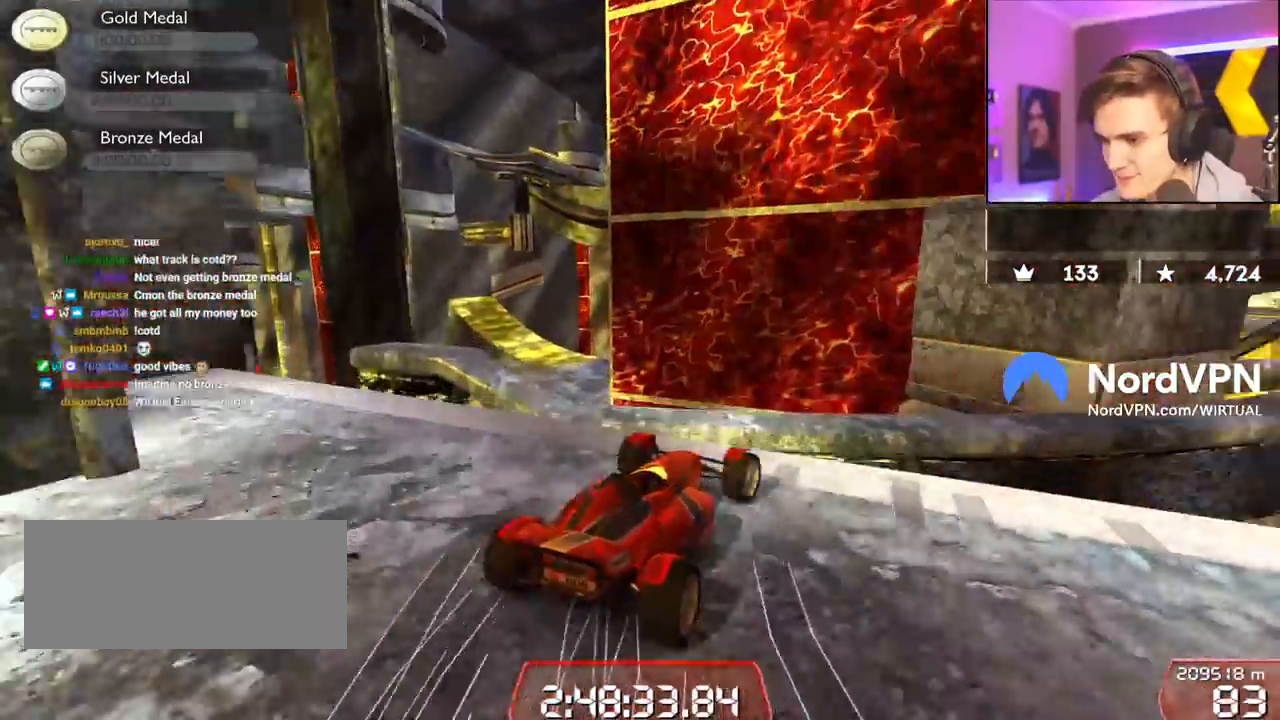
{"keys": ["right"], "events": [[150, "right", "up"], [234, "brake", "down"], [234, "up", "up"], [284, "right", "down"], [334, "brake", "up"]]}
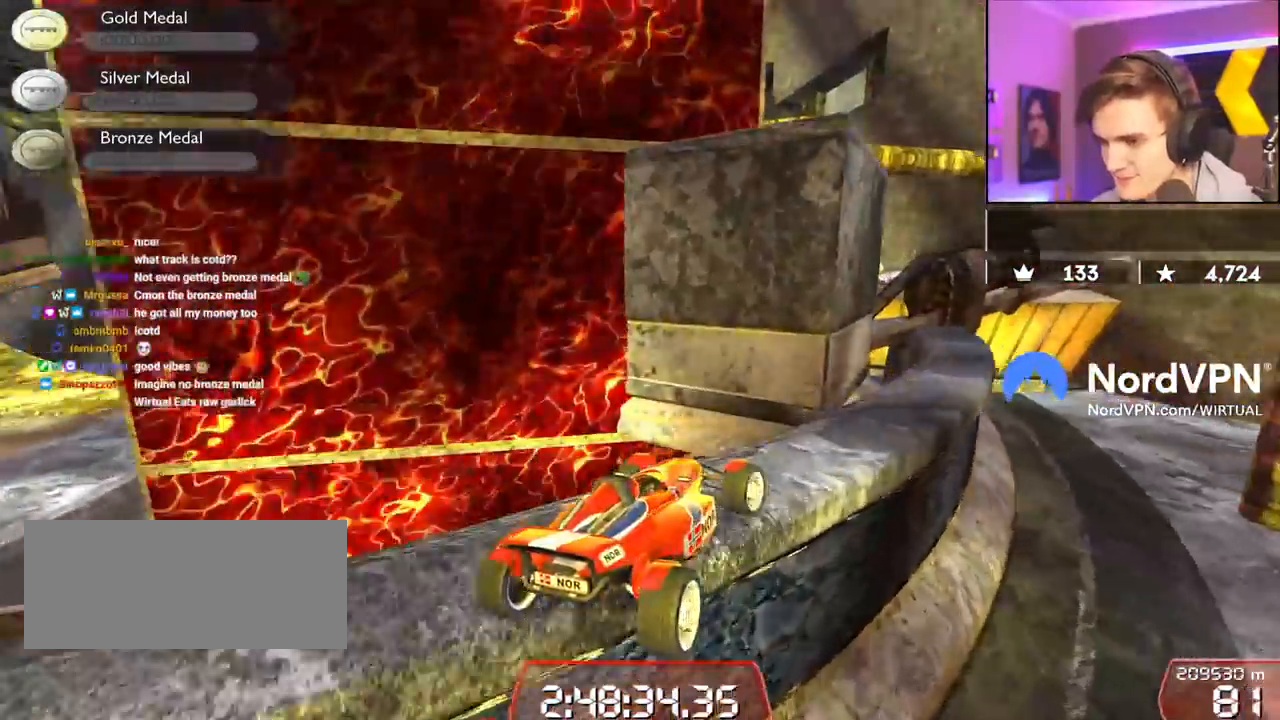
{"keys": ["right", "up"], "events": [[350, "up", "down"]]}
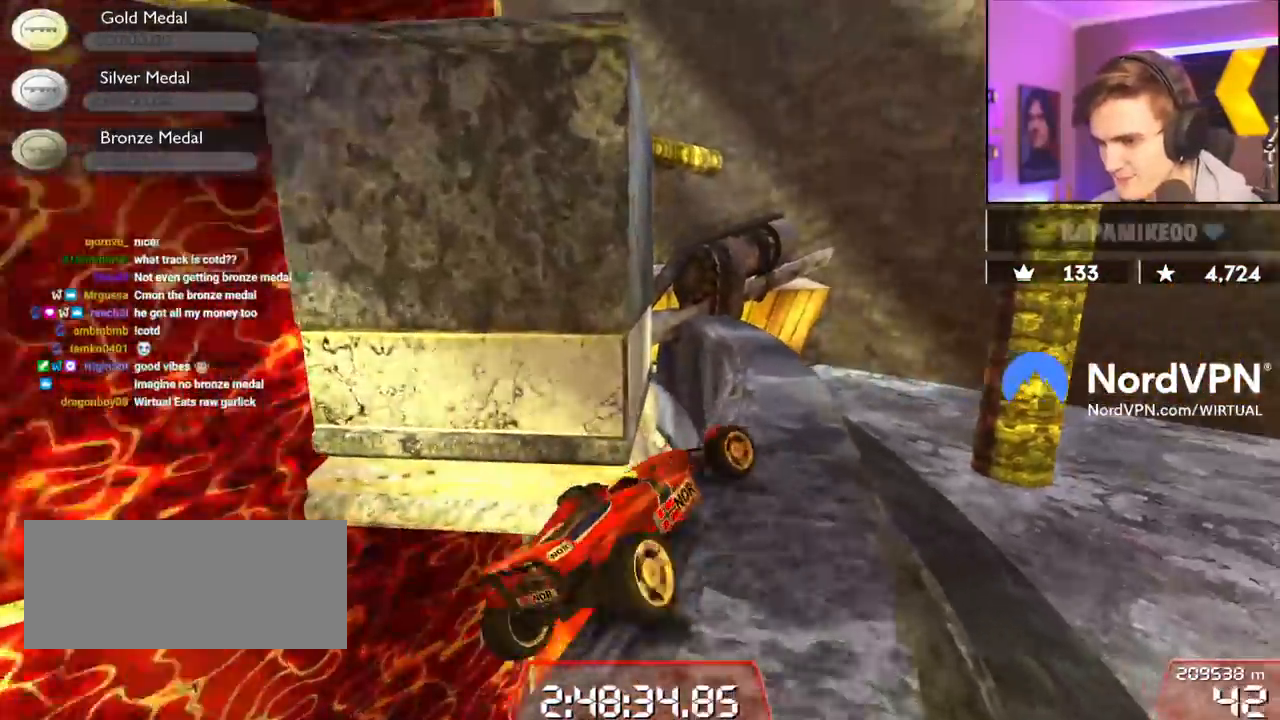
{"keys": ["up"], "events": [[134, "right", "up"]]}
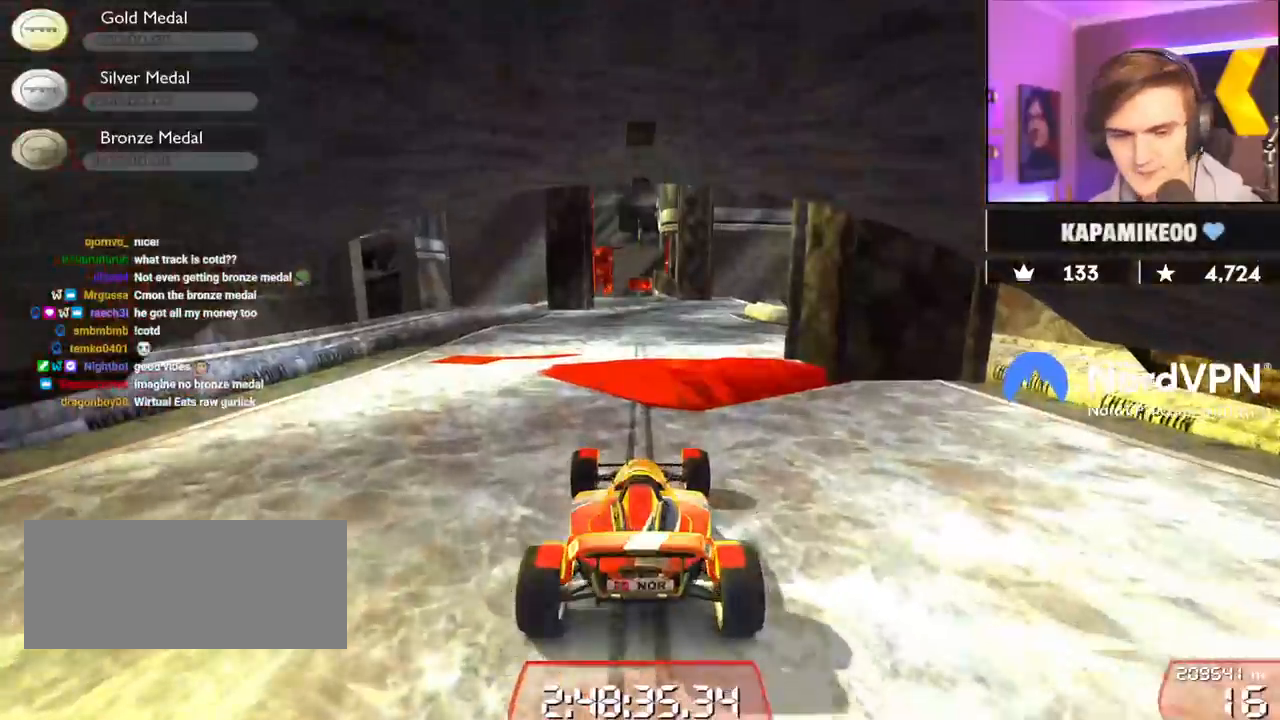
{"keys": ["up"], "events": [[50, "left", "down"], [234, "left", "up"]]}
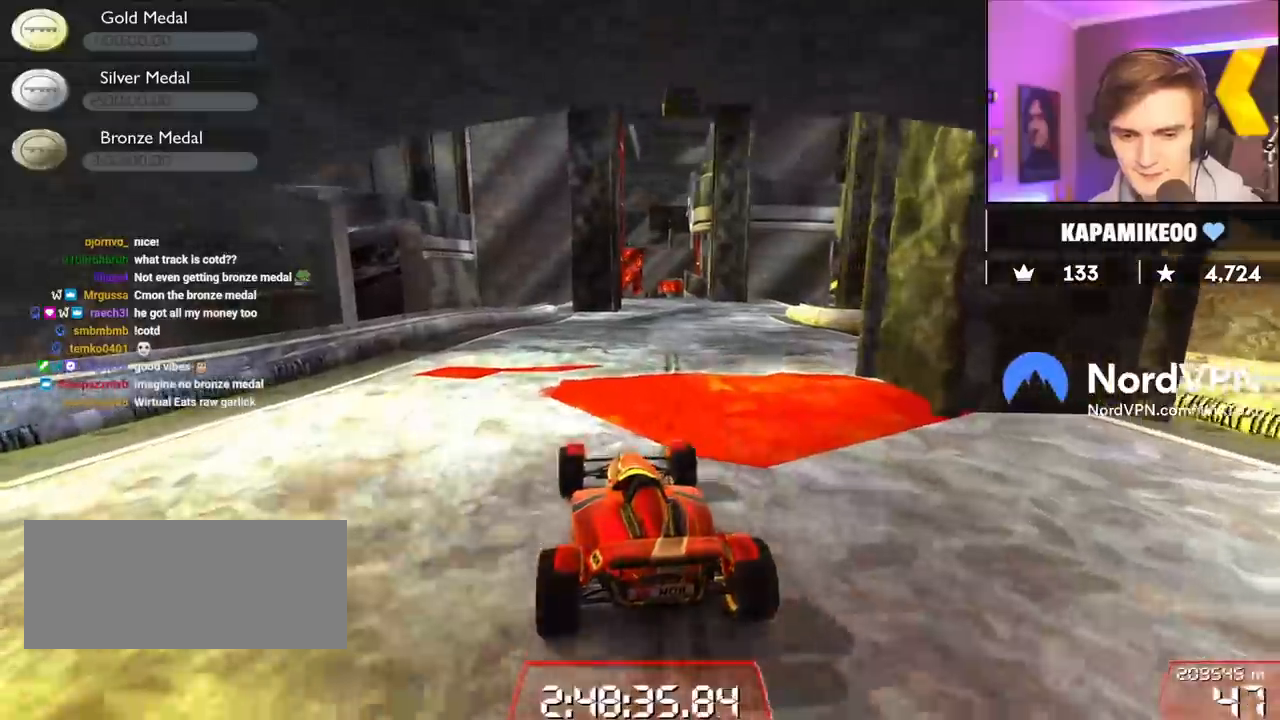
{"keys": ["up"], "events": [[350, "left", "down"], [400, "left", "up"]]}
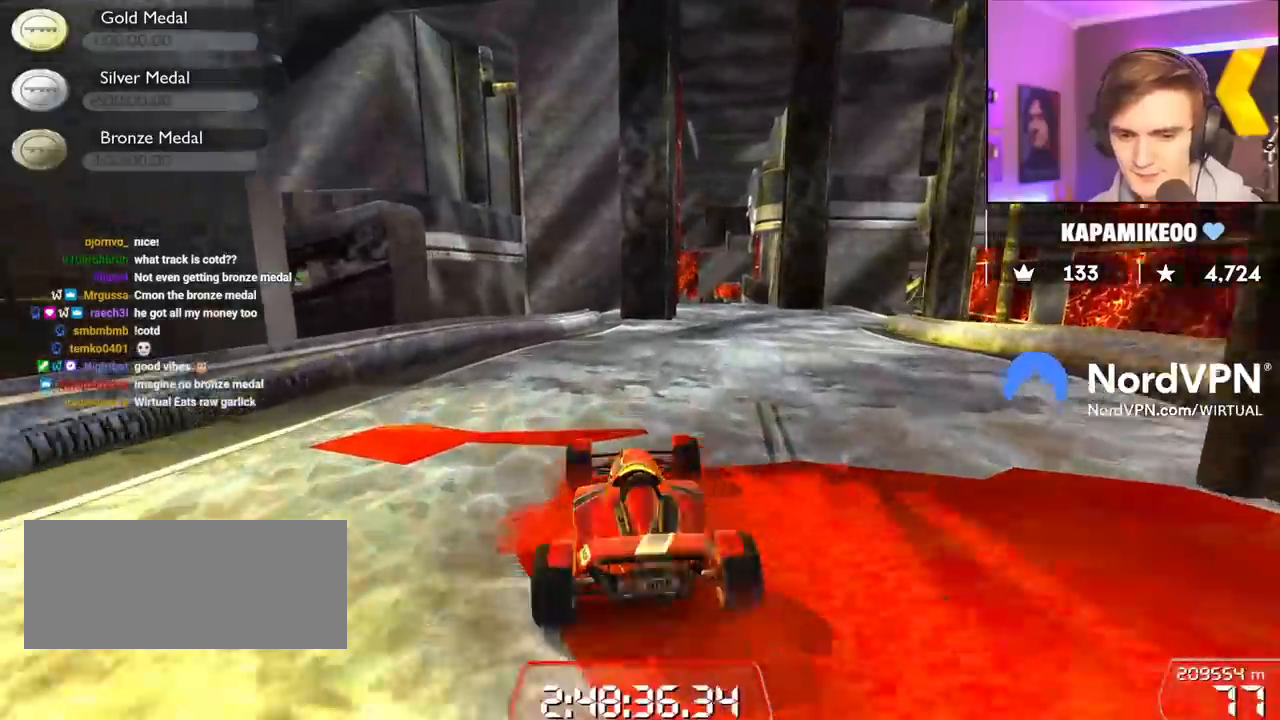
{"keys": ["up"], "events": [[134, "right", "down"], [217, "right", "up"]]}
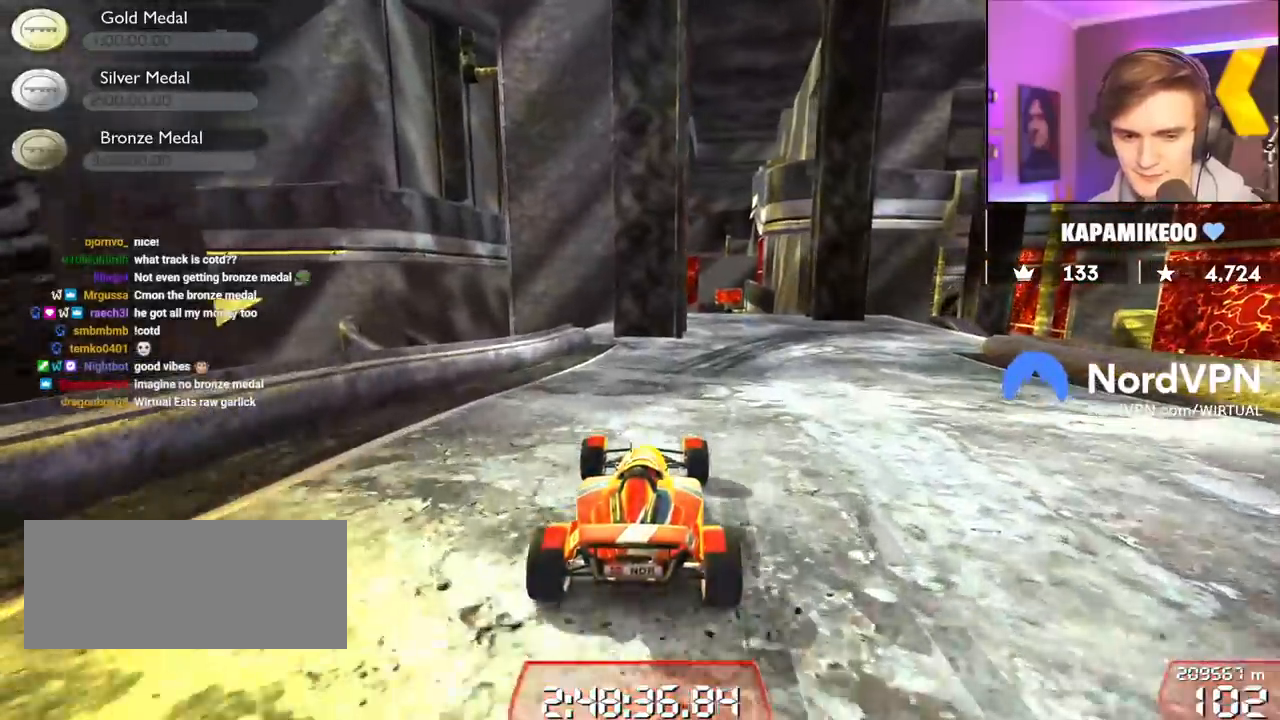
{"keys": ["brake", "right", "up"], "events": [[50, "right", "down"], [284, "right", "up"], [334, "brake", "down"], [384, "right", "down"]]}
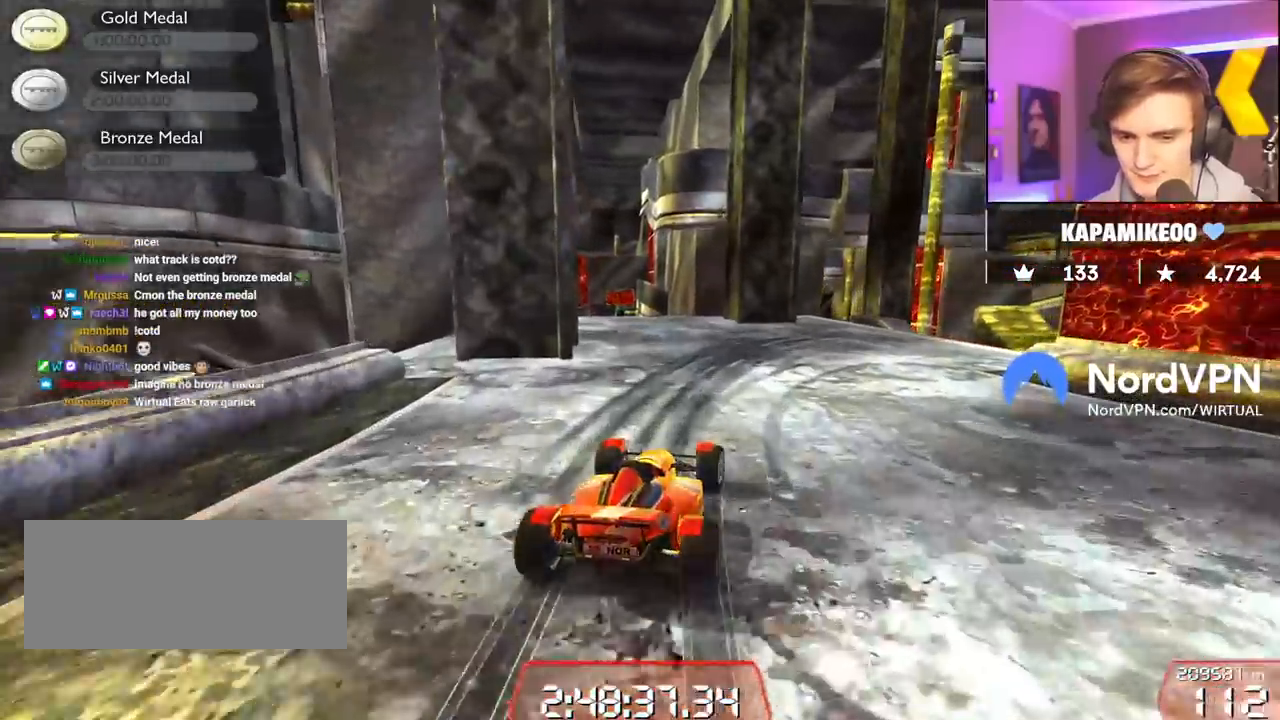
{"keys": ["brake", "right"], "events": [[300, "right", "up"], [400, "up", "up"], [484, "right", "down"]]}
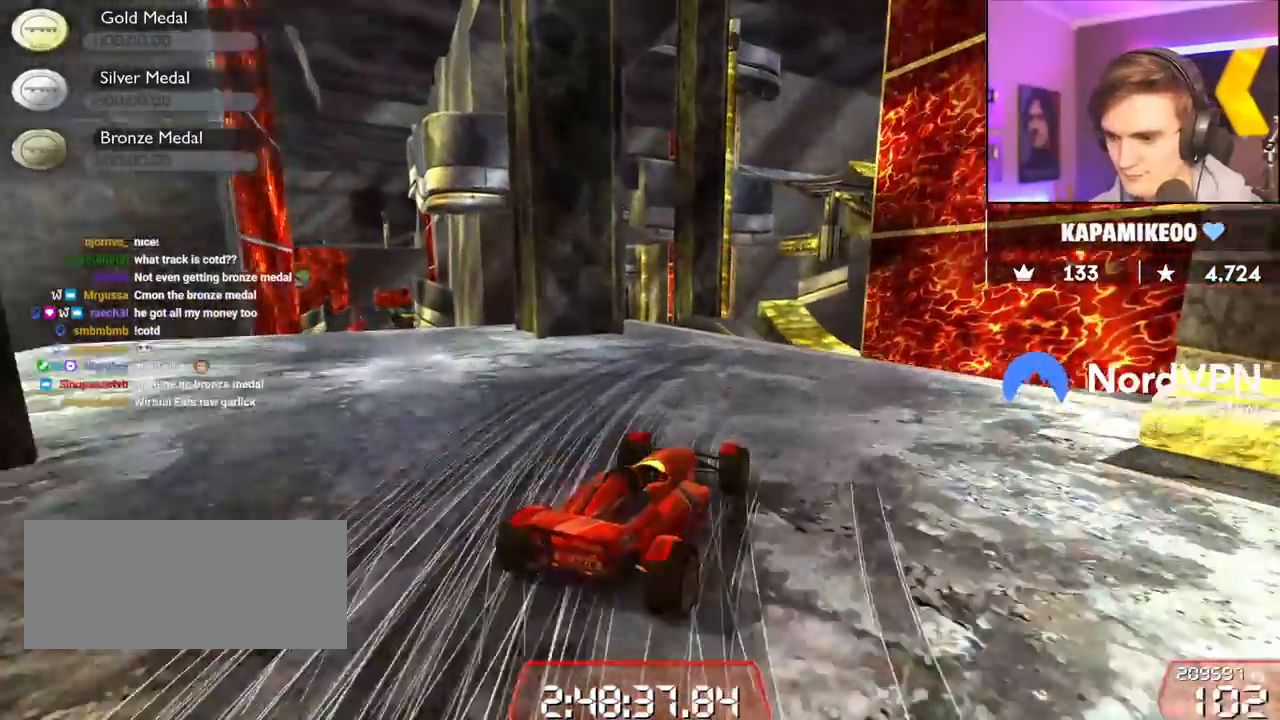
{"keys": ["up"], "events": [[184, "right", "up"], [267, "right", "down"], [367, "brake", "up"], [450, "up", "down"], [500, "right", "up"]]}
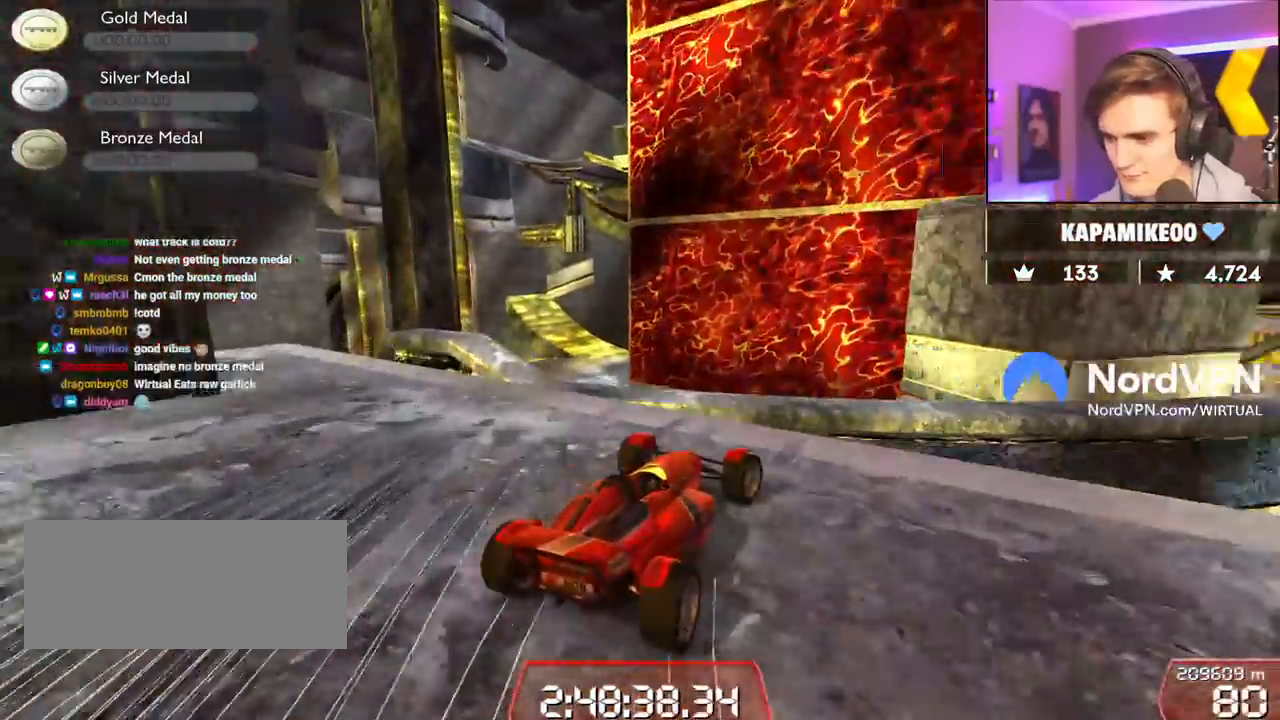
{"keys": [], "events": [[100, "right", "down"], [284, "brake", "down"], [334, "right", "up"], [384, "brake", "up"], [384, "right", "down"], [434, "right", "up"], [434, "up", "up"]]}
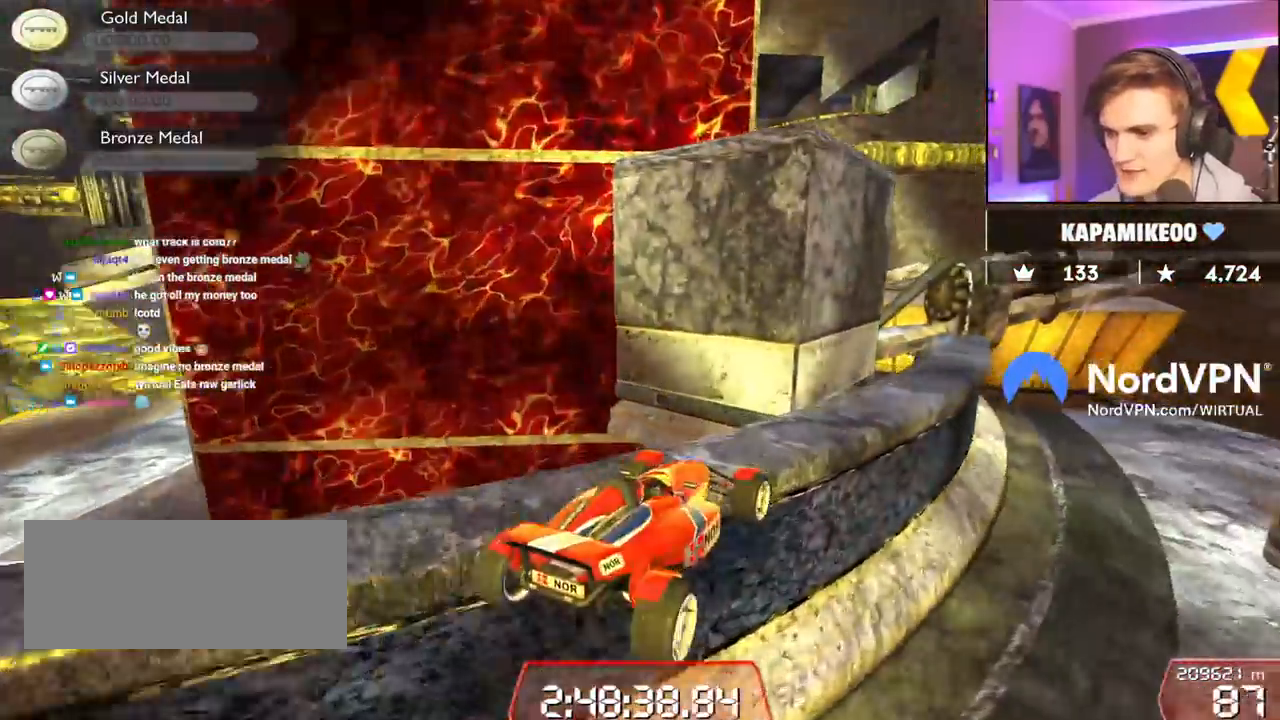
{"keys": ["left"], "events": [[17, "left", "down"], [117, "left", "up"], [200, "right", "down"], [300, "right", "up"], [350, "left", "down"]]}
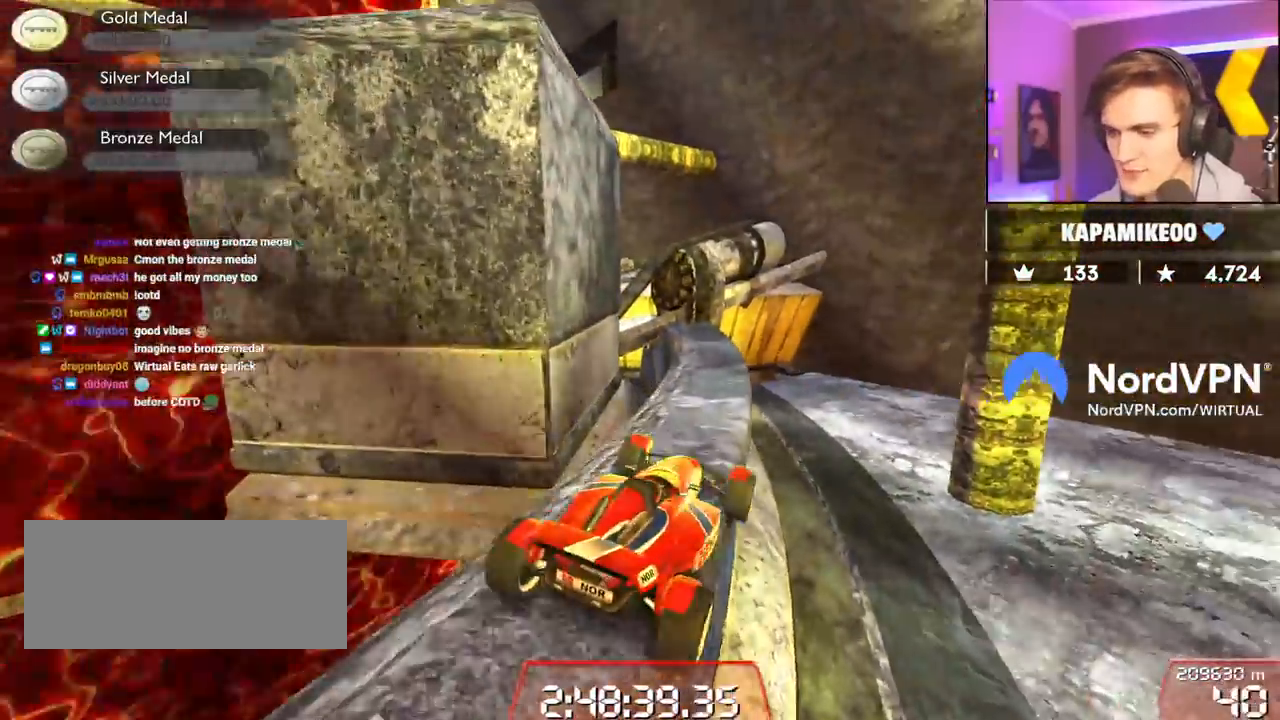
{"keys": ["right"], "events": [[134, "up", "down"], [317, "left", "up"], [317, "up", "up"], [450, "right", "down"]]}
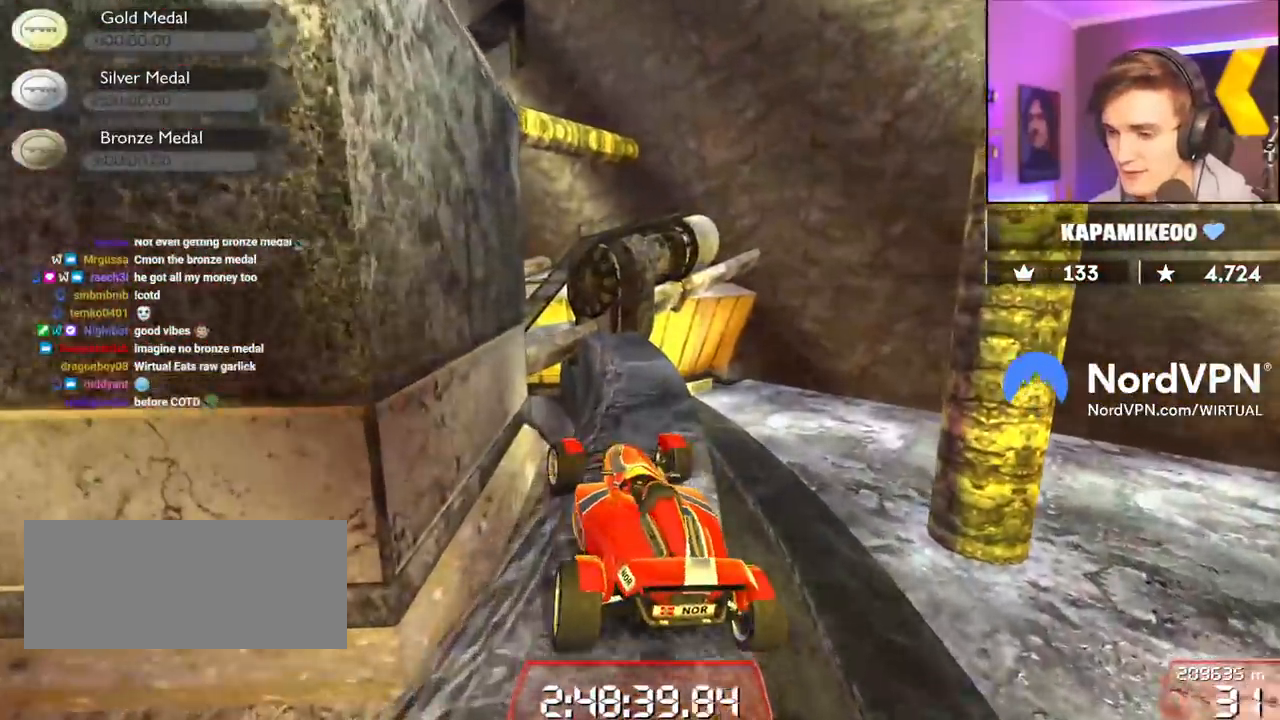
{"keys": ["right", "up"], "events": [[434, "up", "down"]]}
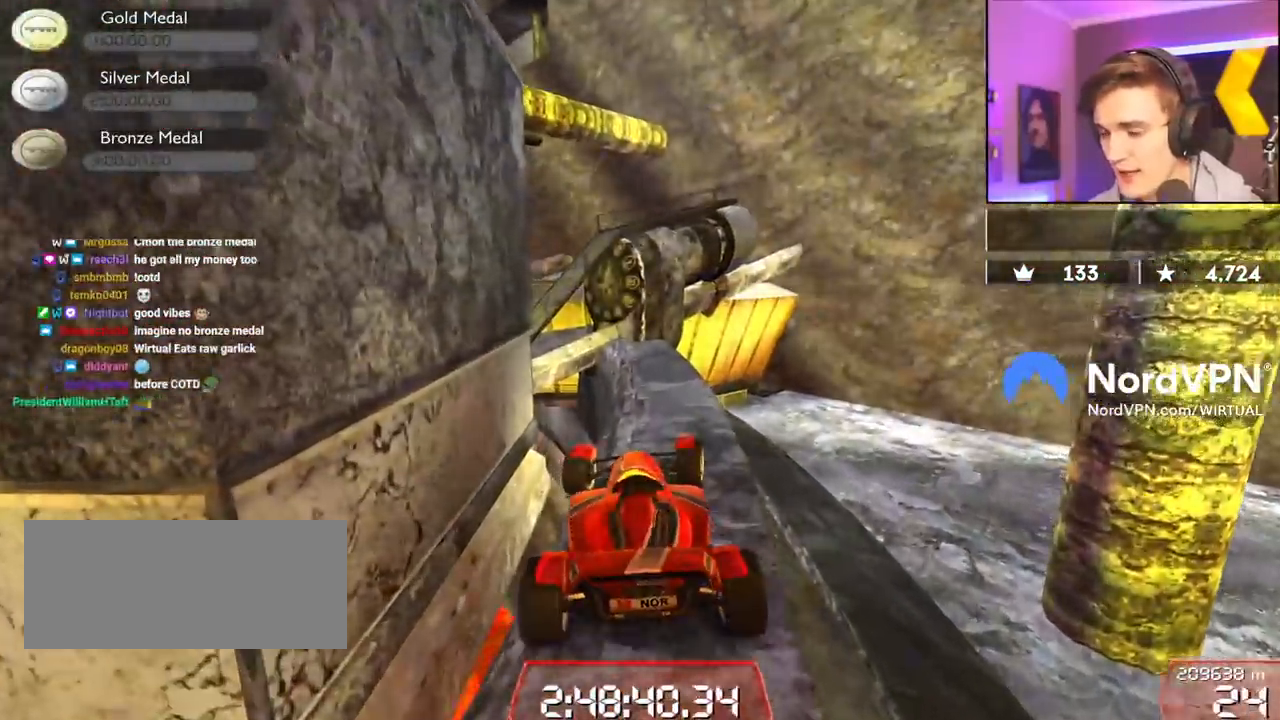
{"keys": [], "events": [[117, "right", "up"], [200, "left", "down"], [300, "up", "up"], [400, "left", "up"]]}
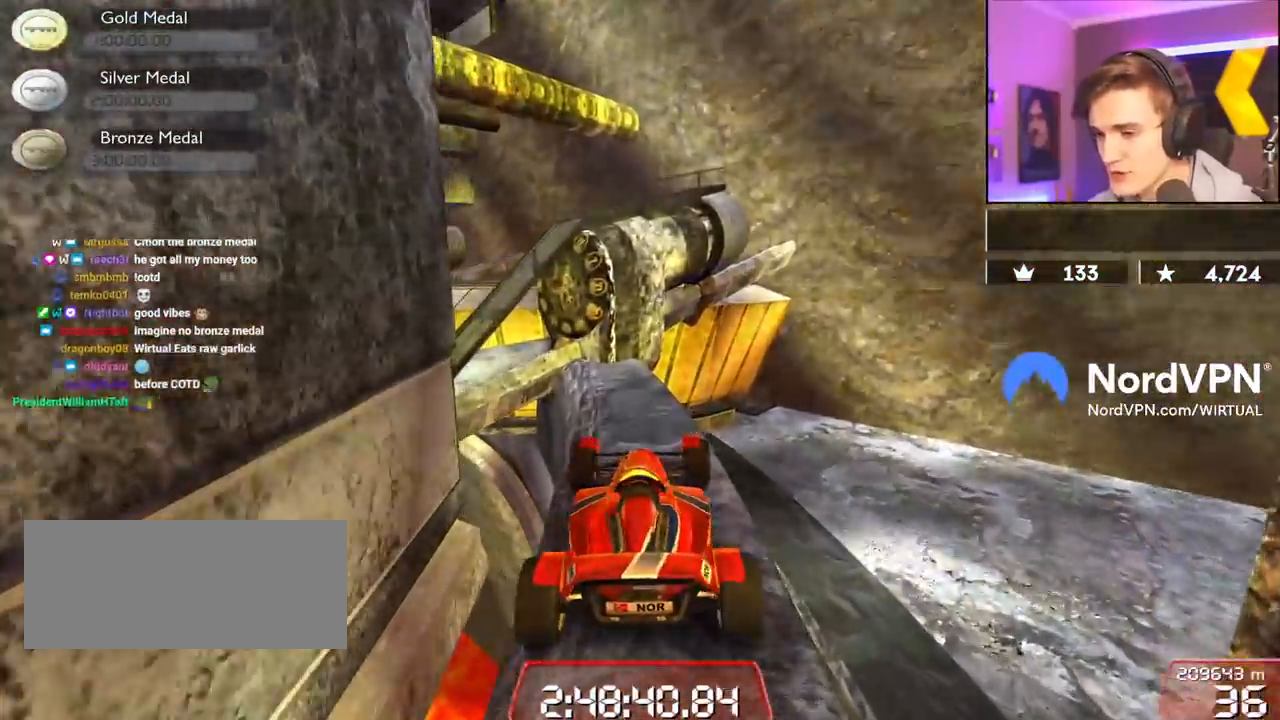
{"keys": ["left", "up"], "events": [[184, "left", "down"], [184, "up", "down"], [317, "left", "up"], [500, "left", "down"]]}
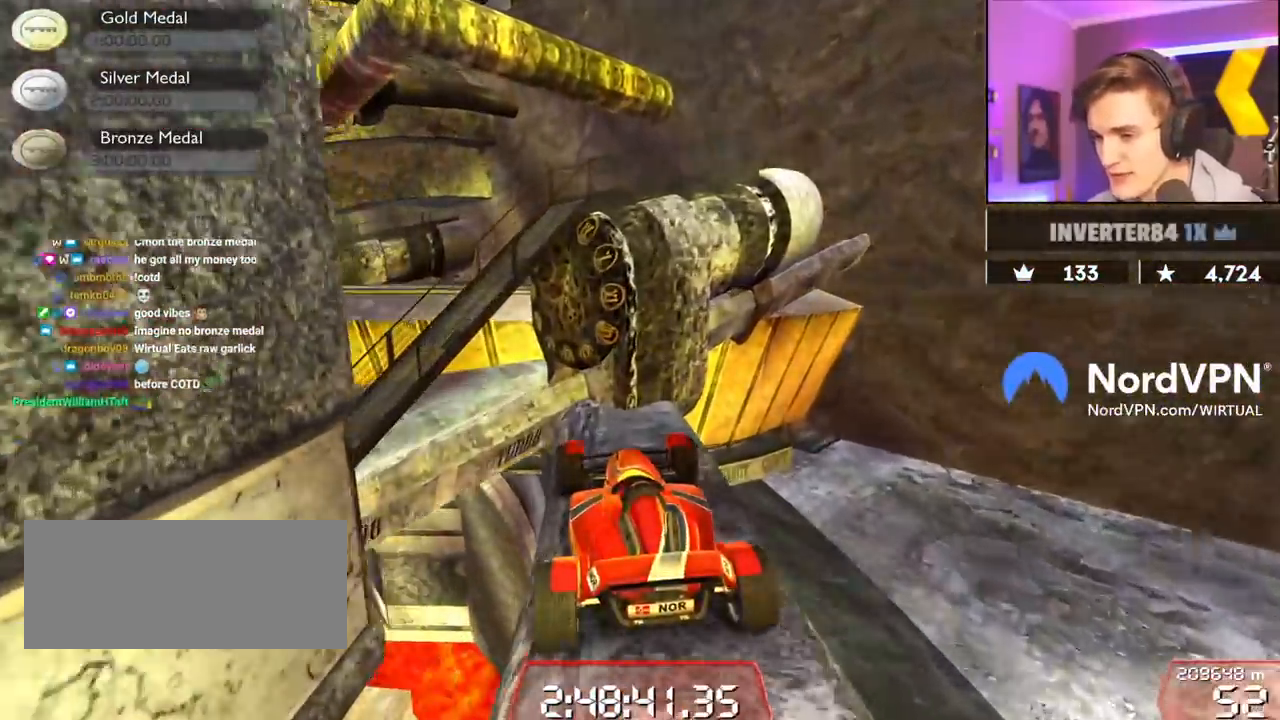
{"keys": ["right", "up"], "events": [[334, "left", "up"], [384, "right", "down"]]}
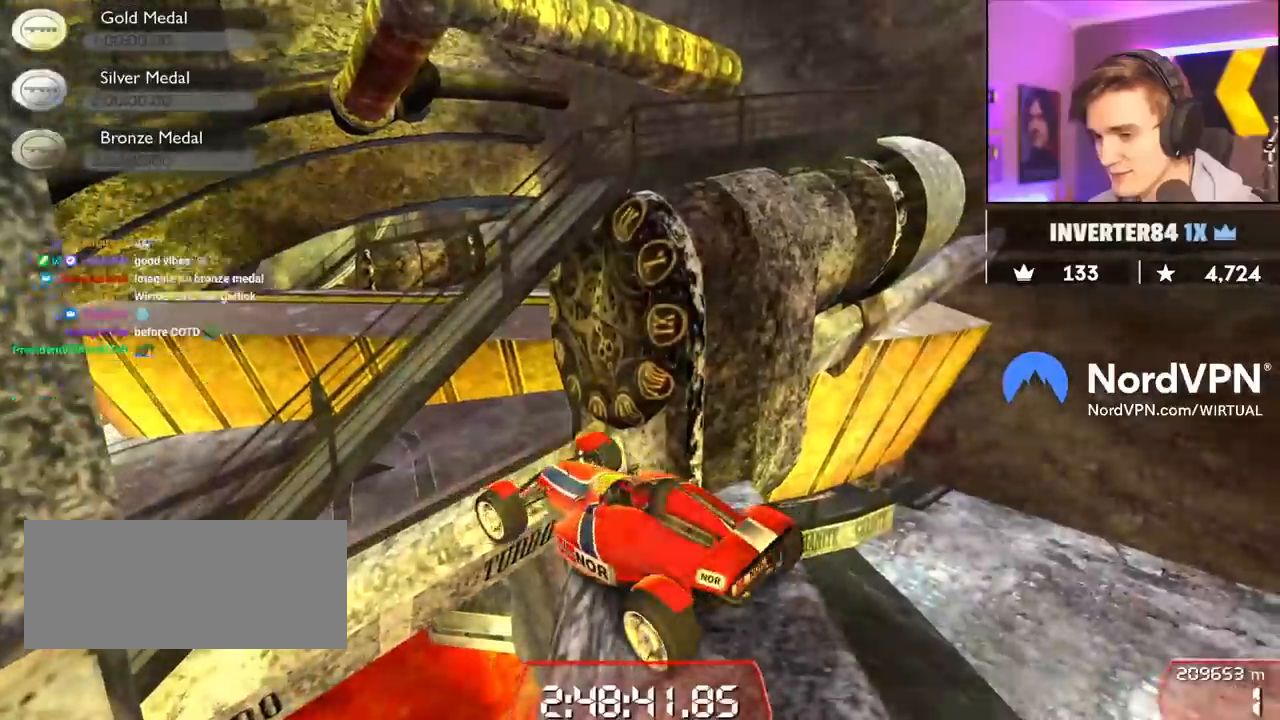
{"keys": ["right", "up"], "events": []}
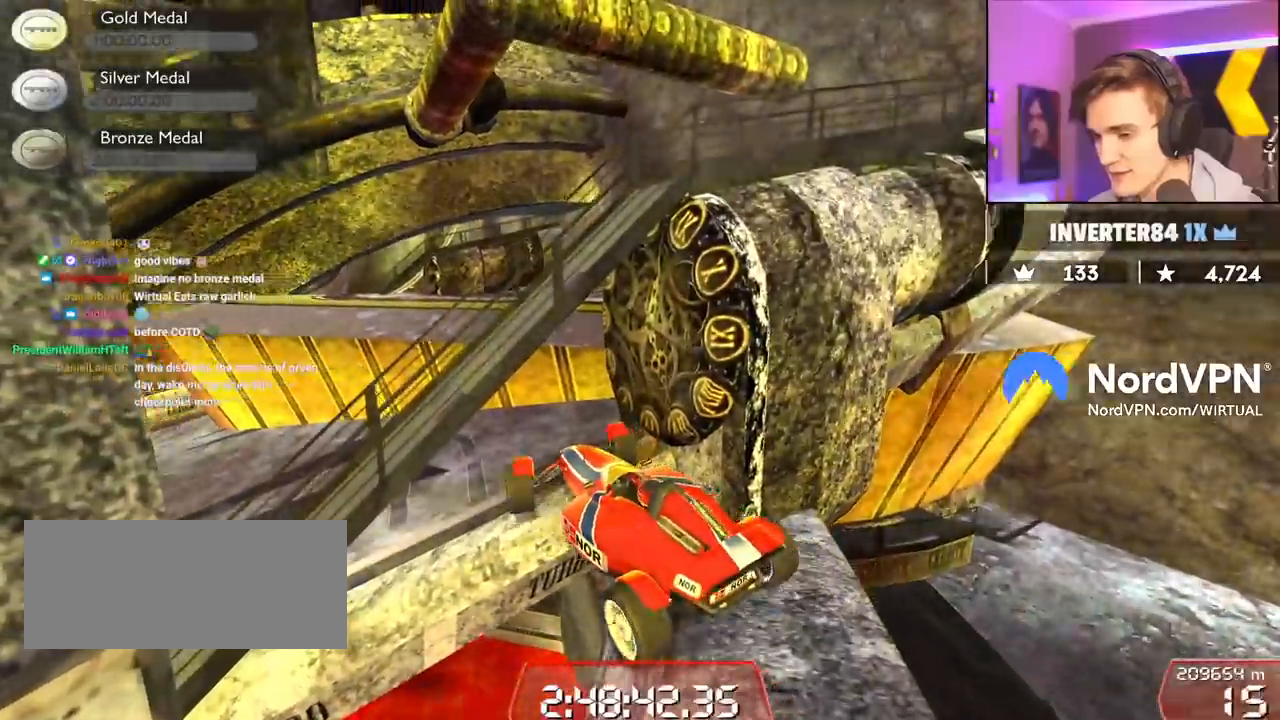
{"keys": ["up"], "events": [[267, "right", "up"]]}
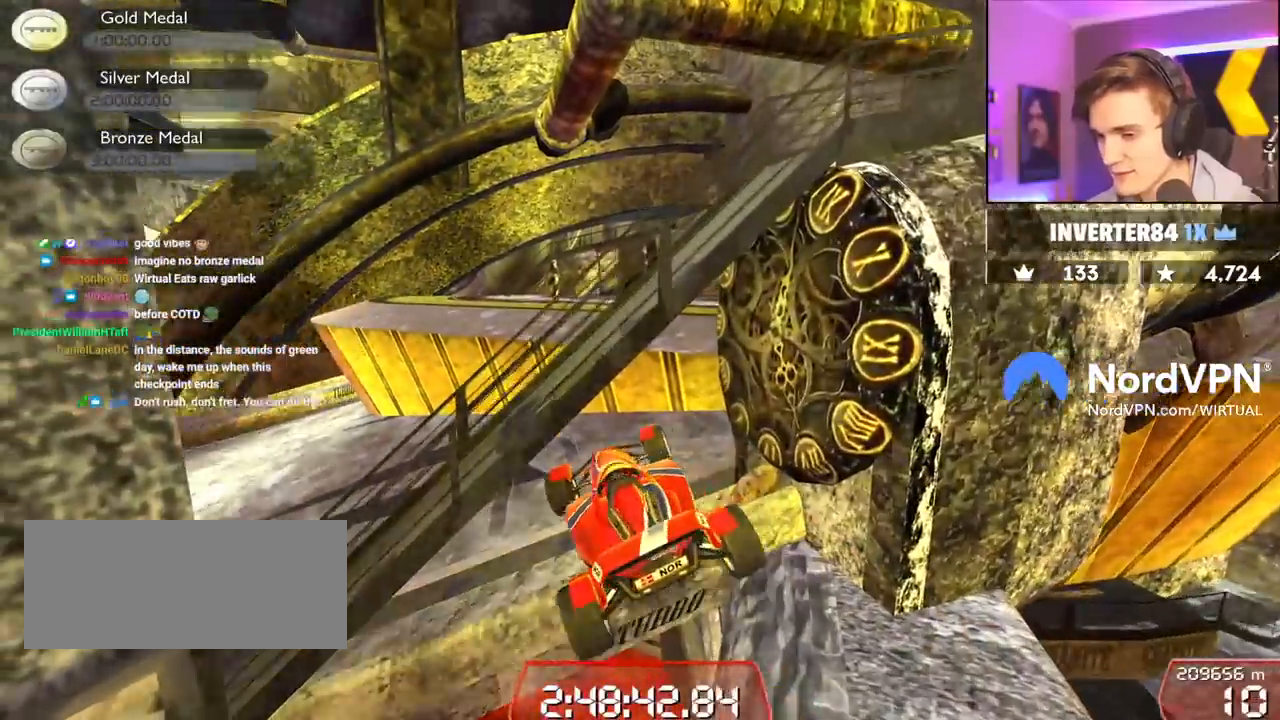
{"keys": ["up"], "events": [[334, "left", "down"], [434, "left", "up"]]}
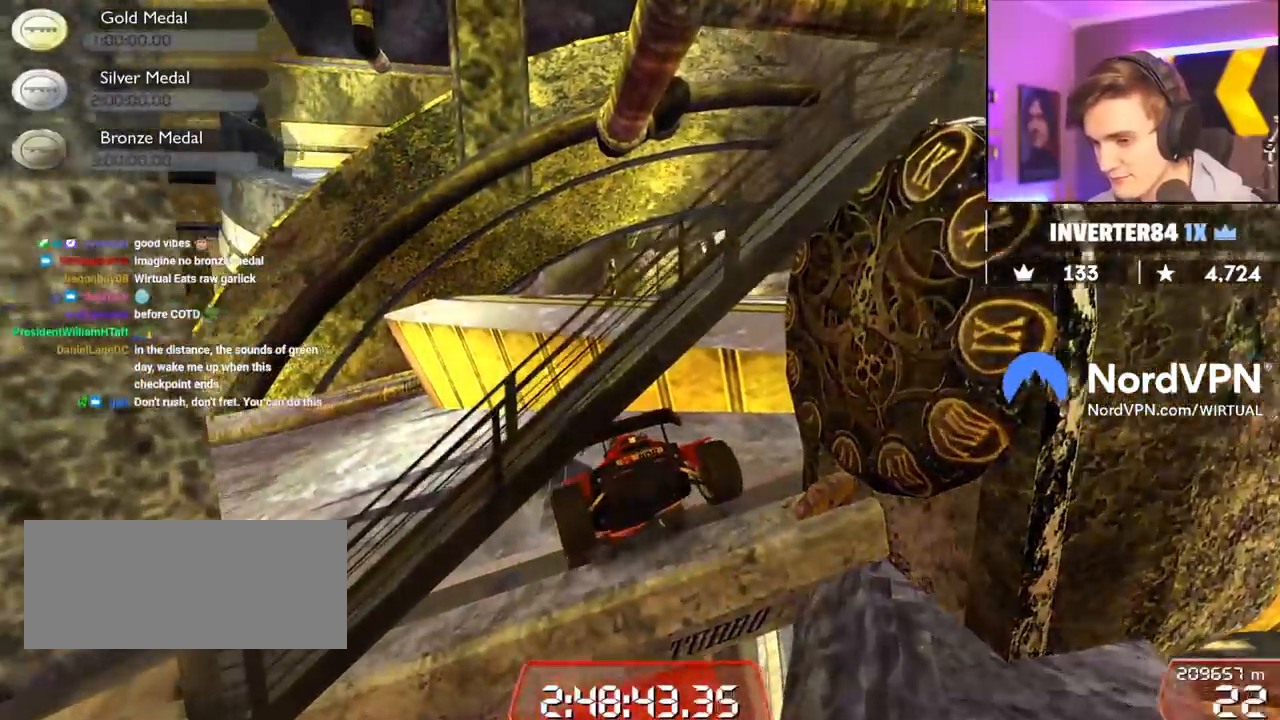
{"keys": ["up"], "events": [[167, "left", "down"], [484, "left", "up"]]}
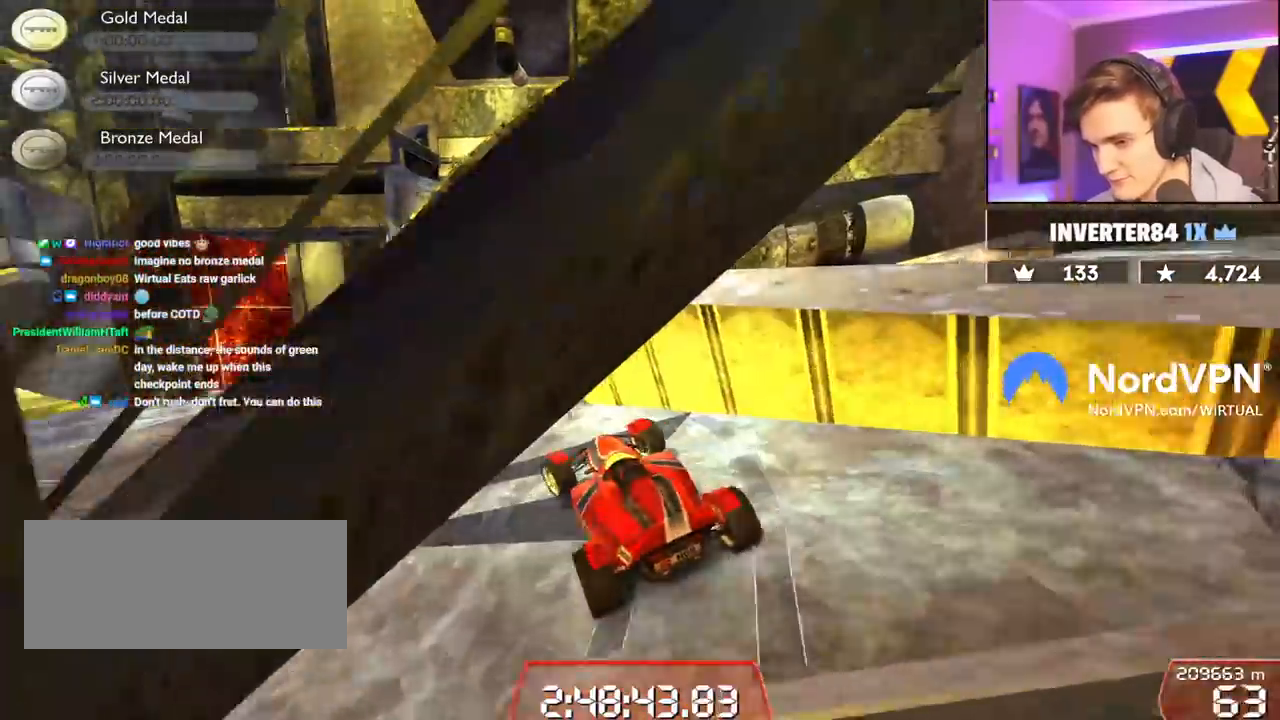
{"keys": ["up"], "events": [[84, "left", "down"], [417, "left", "up"]]}
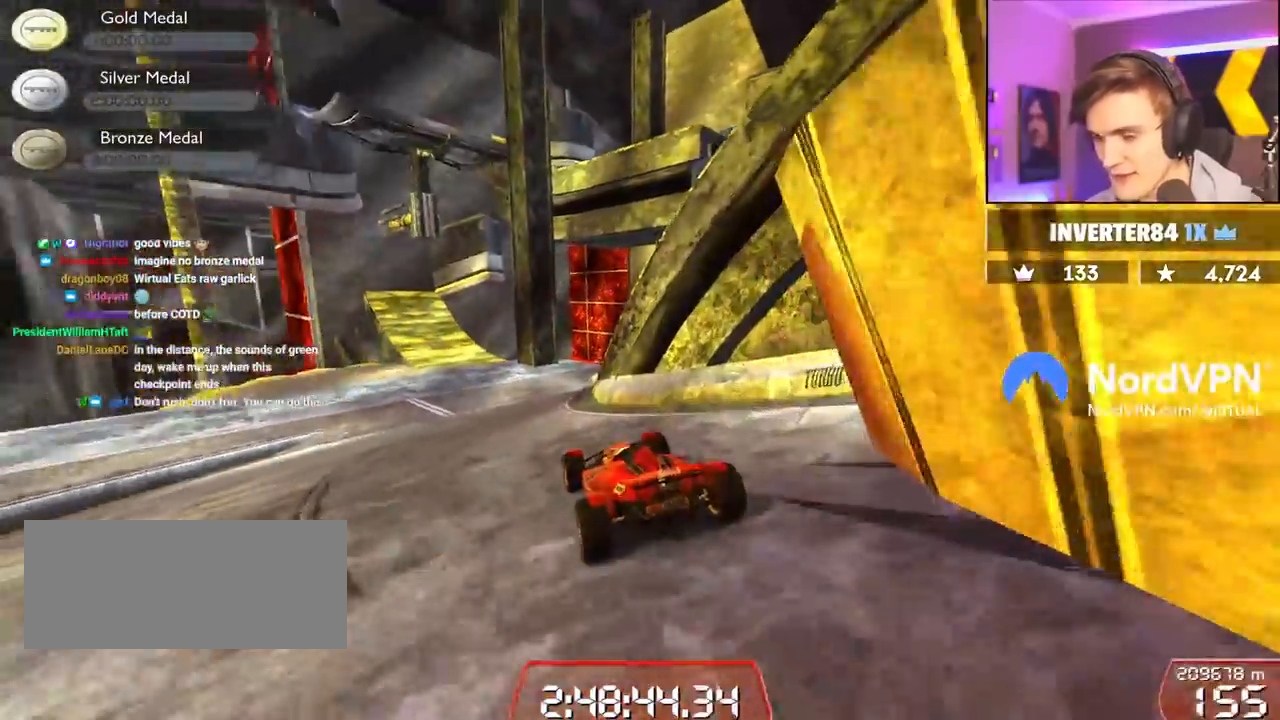
{"keys": ["up"], "events": [[334, "left", "down"], [467, "left", "up"]]}
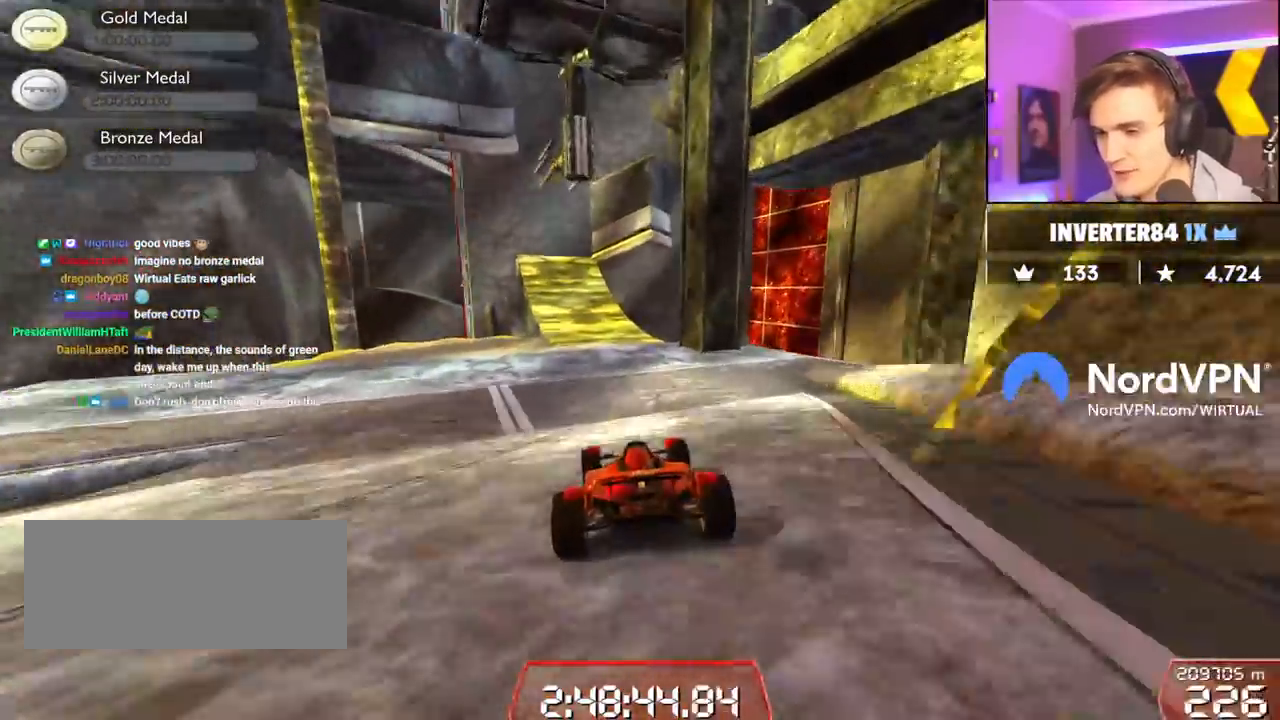
{"keys": ["up"], "events": [[167, "left", "down"], [300, "left", "up"]]}